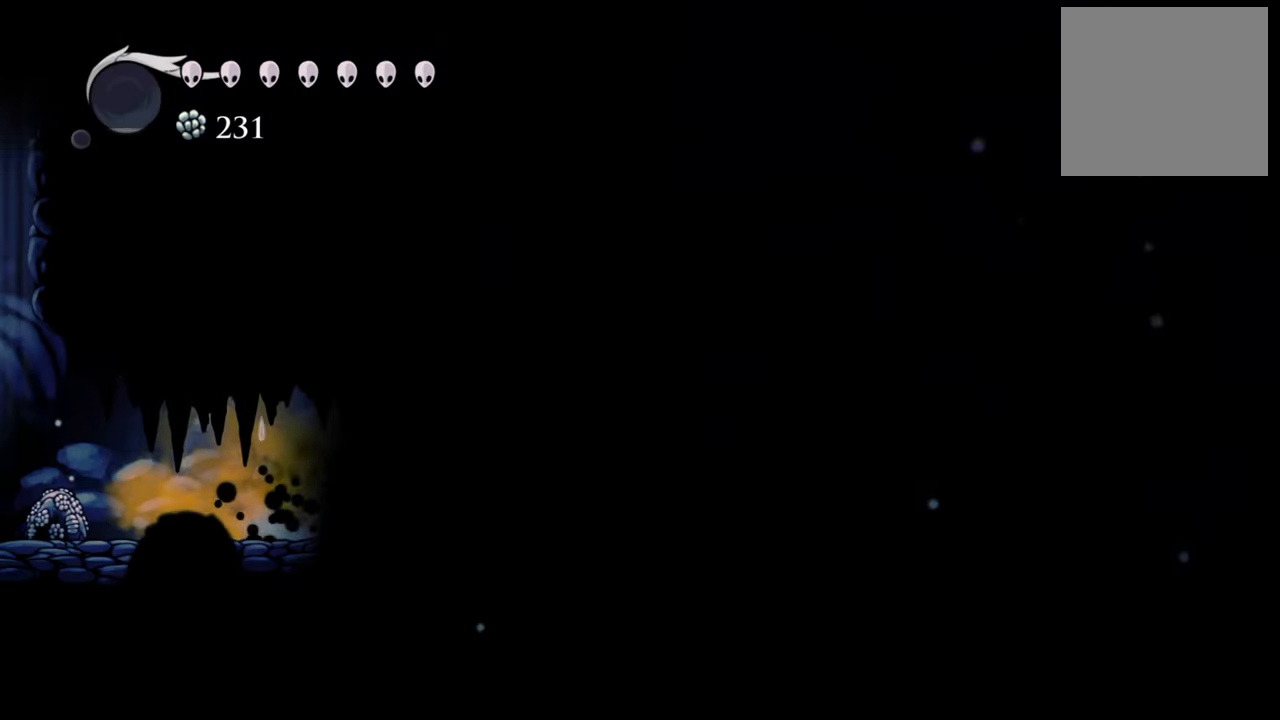
Gameplay with a controller (Xbox layout); each line is a JSON object with the inputs held at the frame after it. "events" lists button and stick changes between this image and that frame as [ms after this image, input, new state], when the widget could be followed in between. Not read: left_stick right_stick.
{"buttons": ["DPAD_LEFT"], "events": [[80, "DPAD_RIGHT", "up"], [380, "DPAD_LEFT", "down"]]}
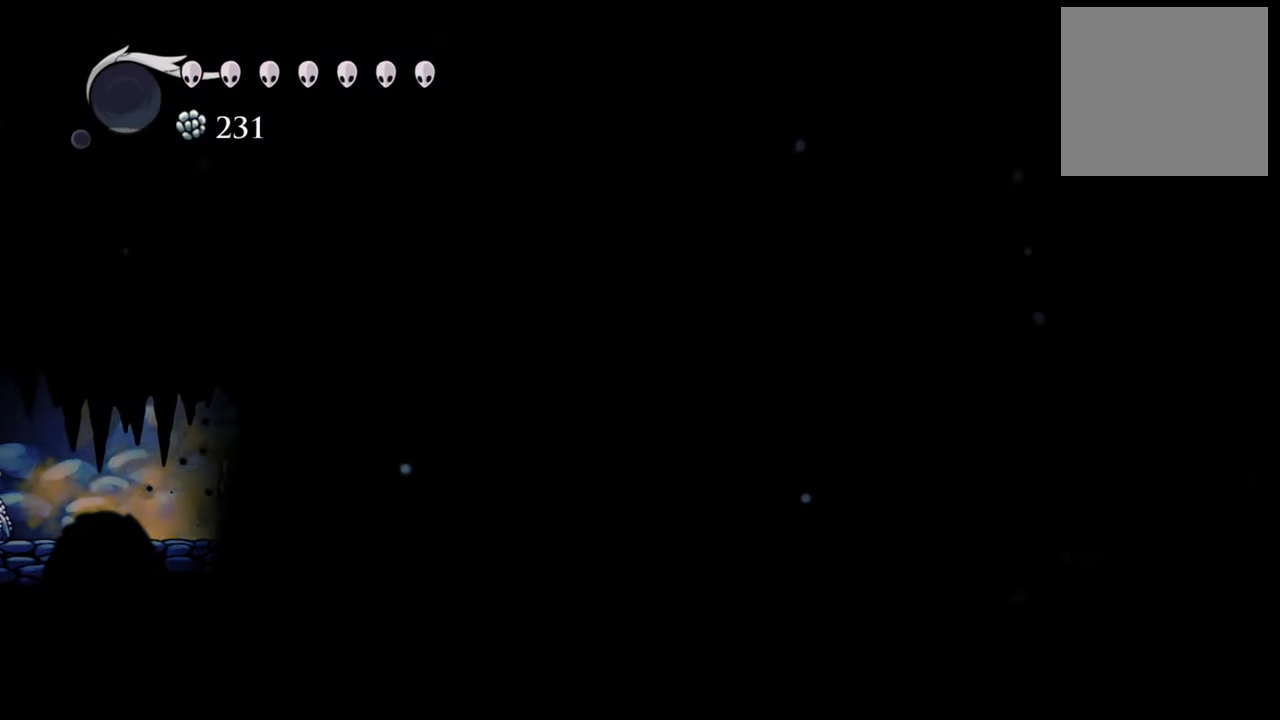
{"buttons": [], "events": [[160, "R2", "down"], [380, "R2", "up"], [500, "DPAD_LEFT", "up"]]}
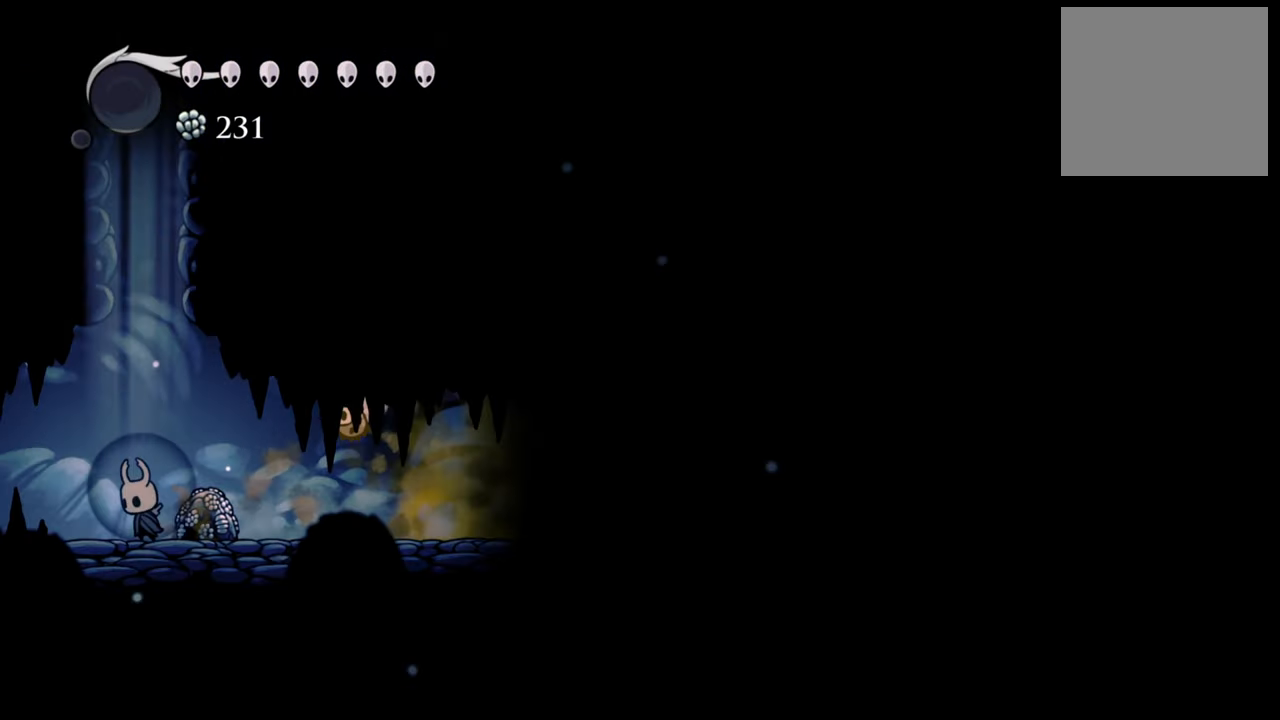
{"buttons": [], "events": [[320, "DPAD_RIGHT", "down"], [420, "DPAD_RIGHT", "up"]]}
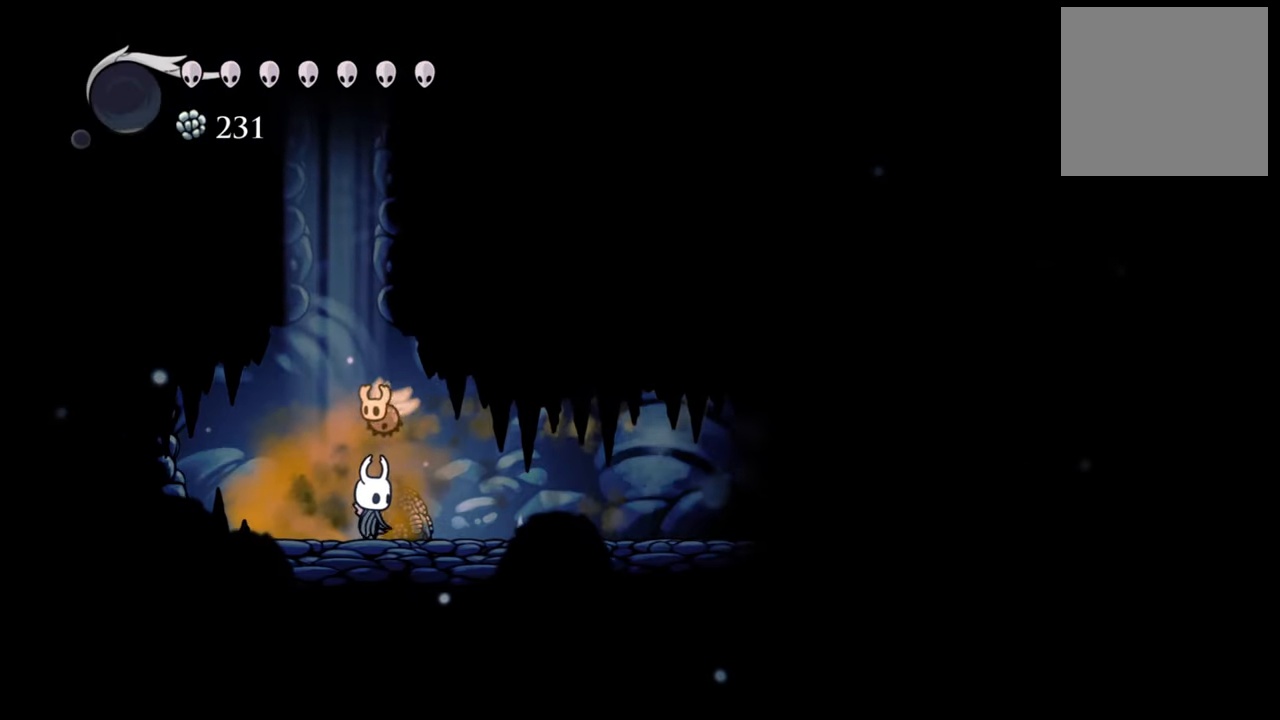
{"buttons": ["X"], "events": [[160, "X", "down"], [280, "X", "up"], [420, "X", "down"]]}
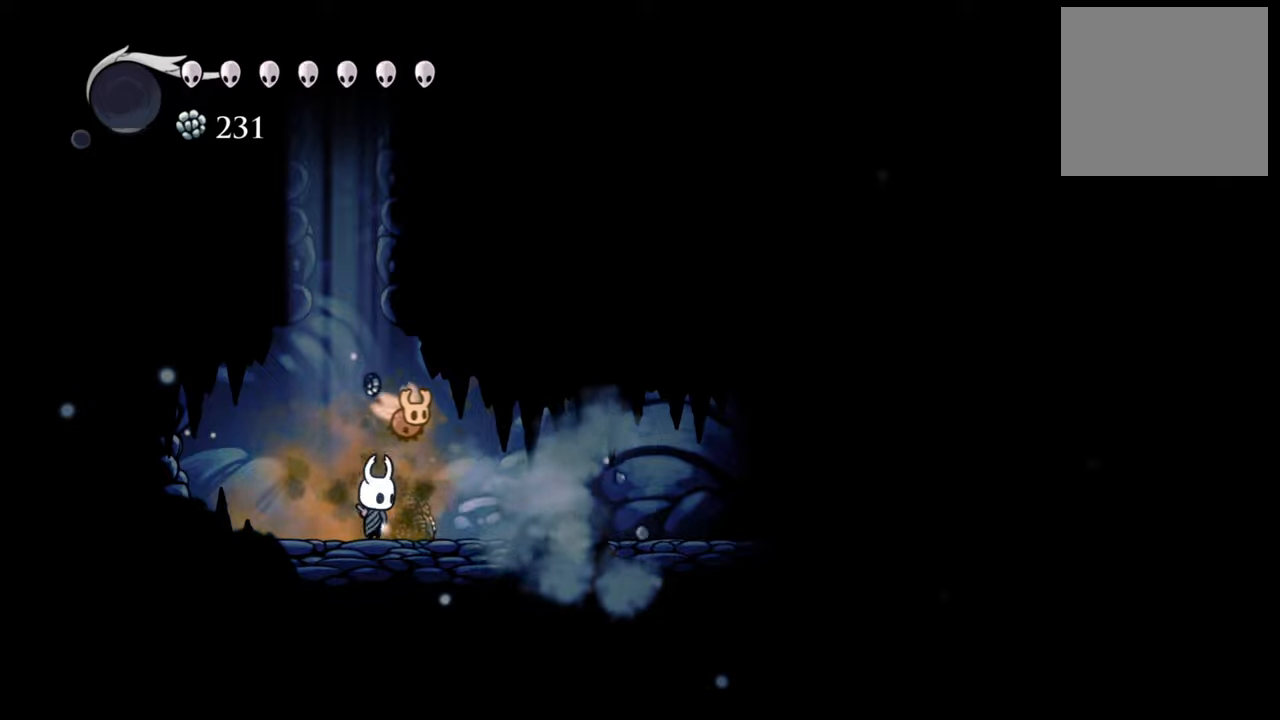
{"buttons": ["X"], "events": [[40, "X", "up"], [120, "X", "down"], [200, "X", "up"], [300, "X", "down"], [400, "X", "up"], [480, "X", "down"]]}
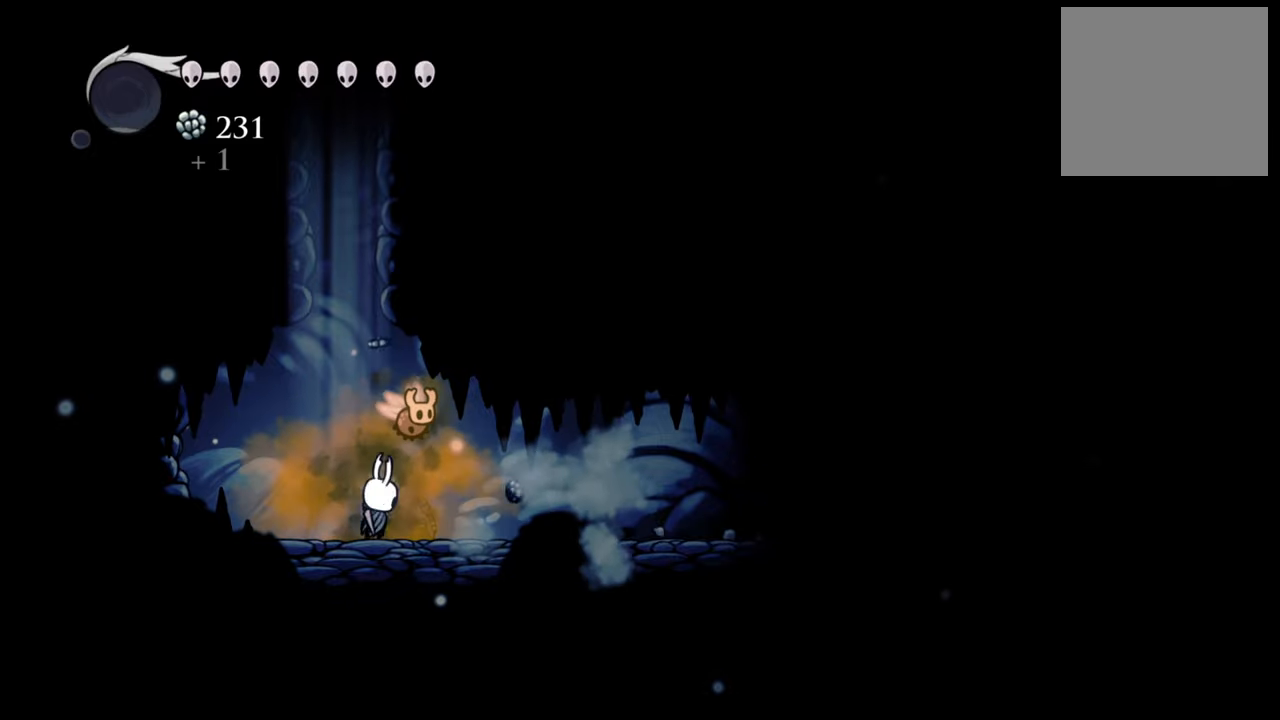
{"buttons": ["X"], "events": [[100, "X", "up"], [200, "X", "down"], [320, "X", "up"], [420, "X", "down"]]}
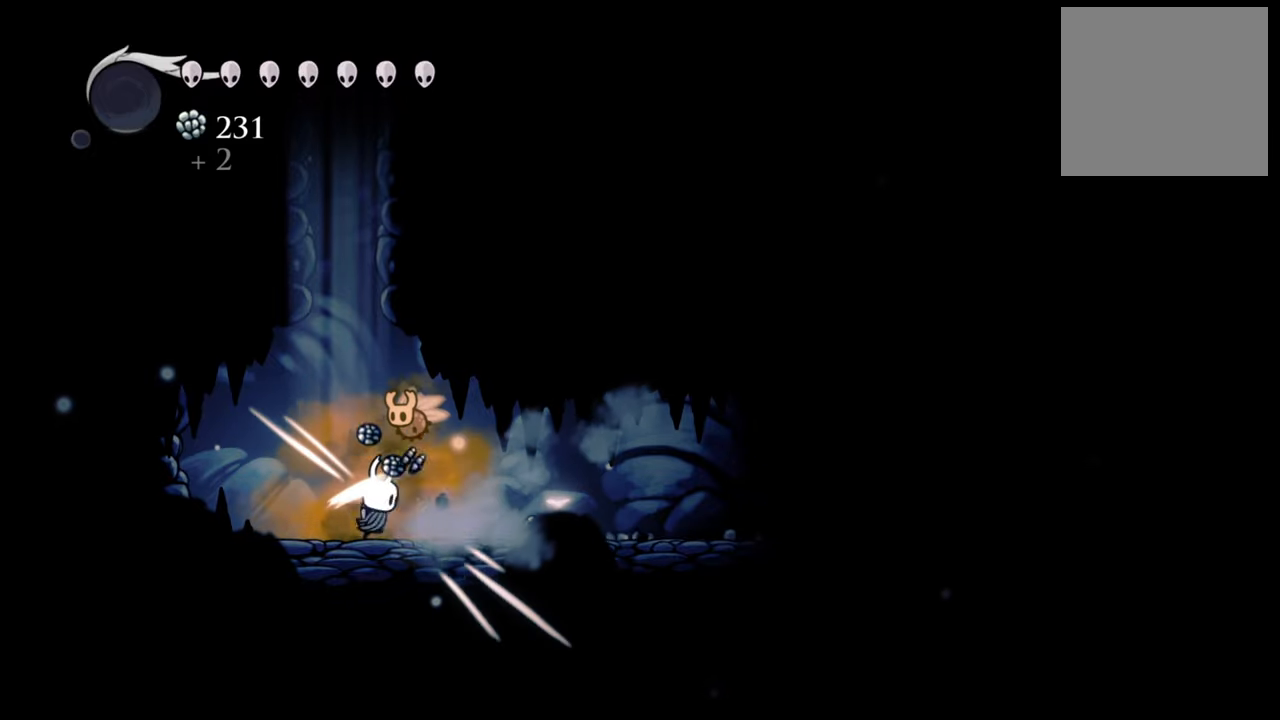
{"buttons": ["X"], "events": [[60, "X", "up"], [180, "X", "down"], [320, "X", "up"], [480, "X", "down"]]}
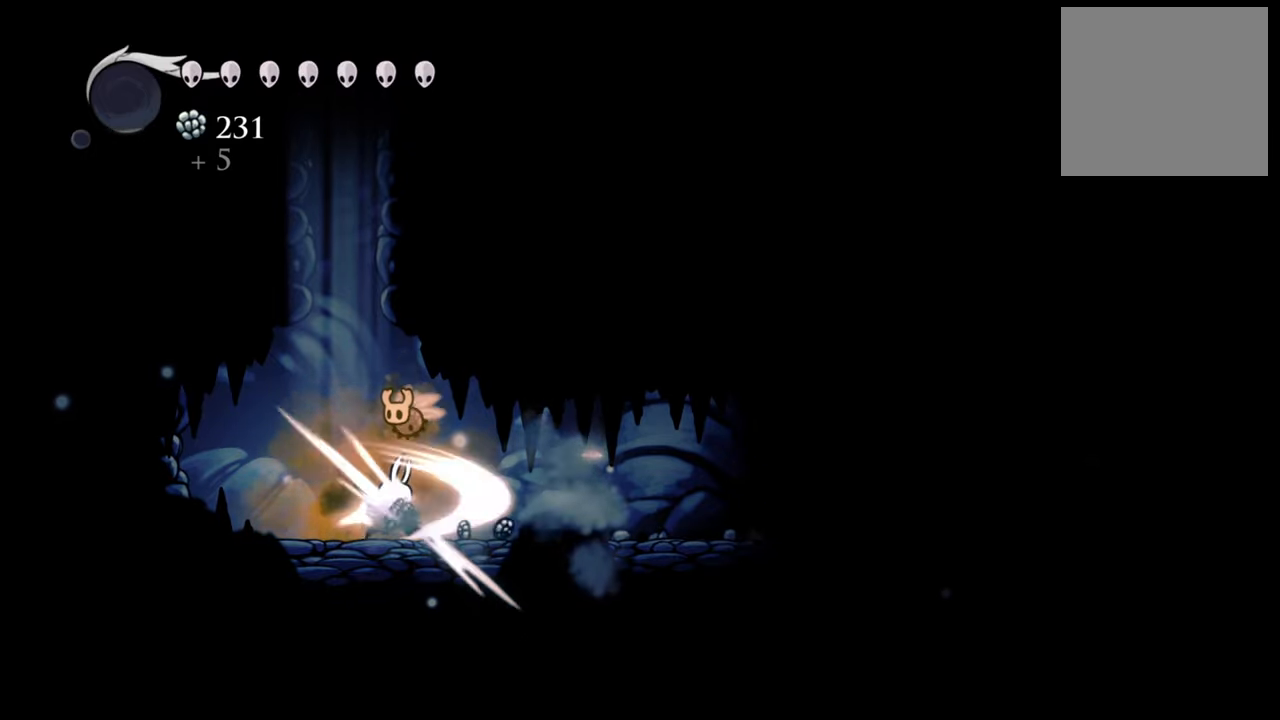
{"buttons": [], "events": [[160, "X", "up"], [300, "X", "down"], [420, "X", "up"]]}
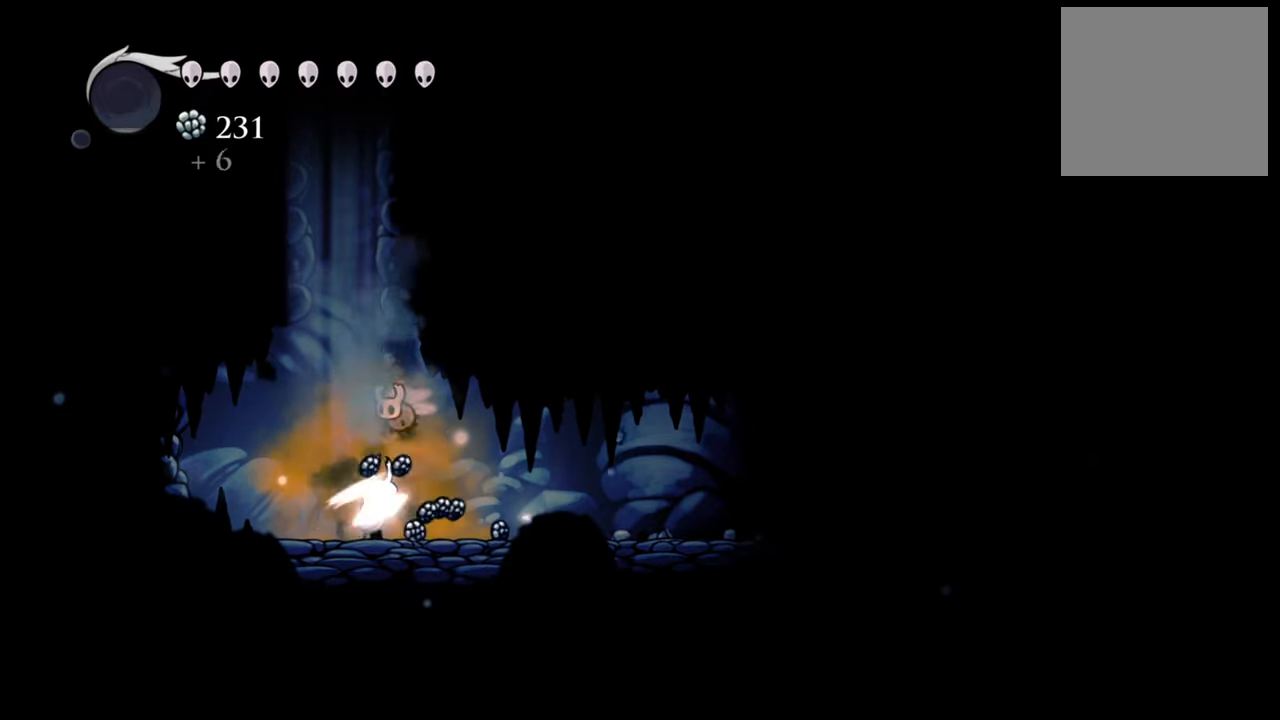
{"buttons": [], "events": [[340, "DPAD_LEFT", "down"], [420, "DPAD_LEFT", "up"]]}
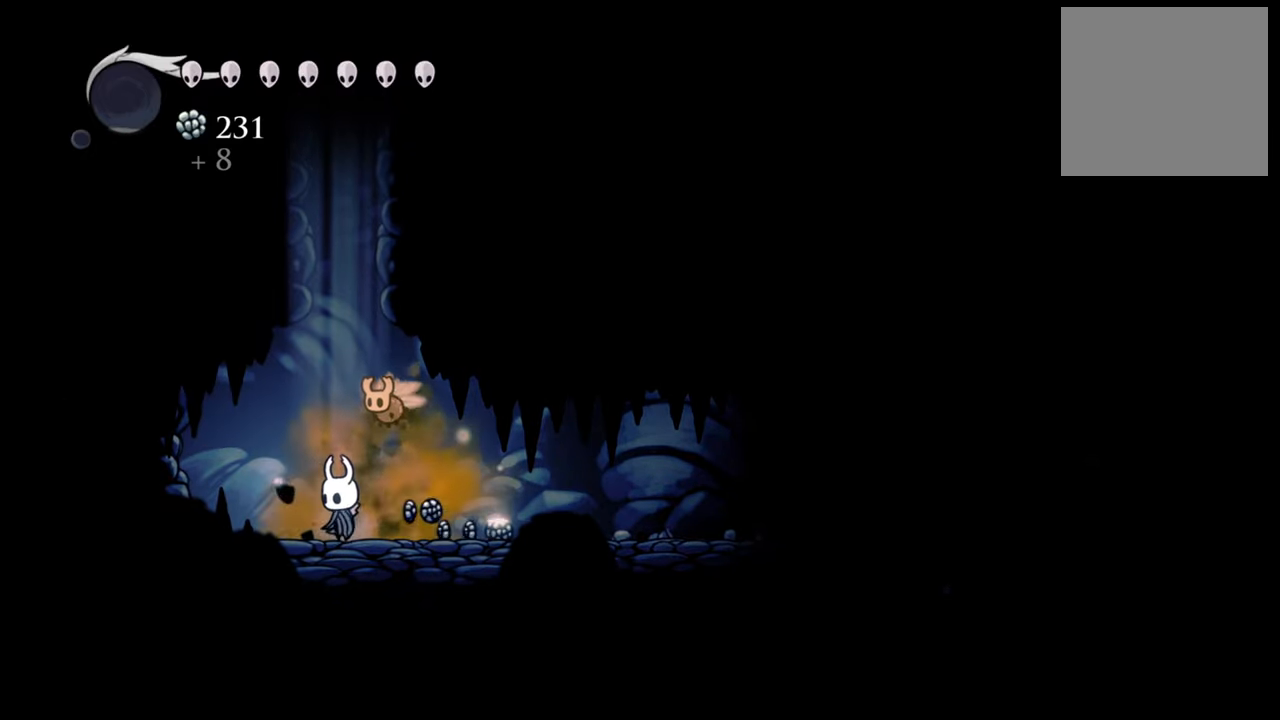
{"buttons": [], "events": []}
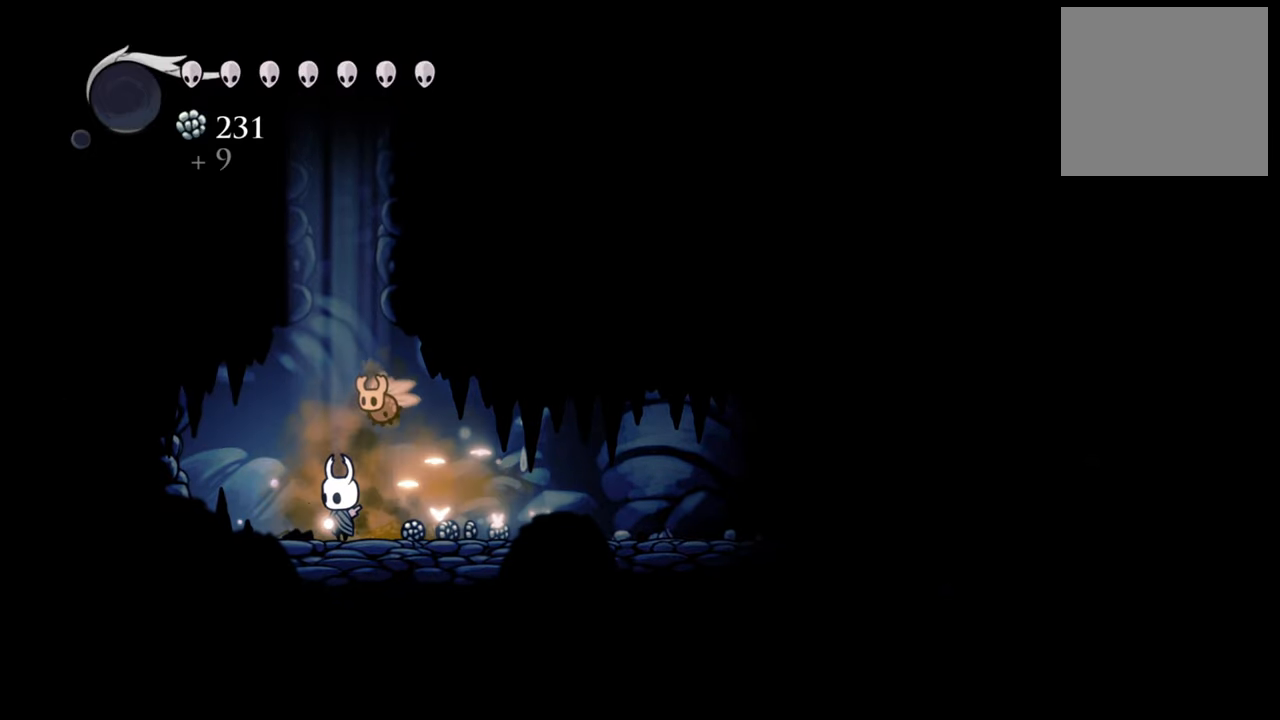
{"buttons": [], "events": [[120, "A", "down"], [480, "A", "up"]]}
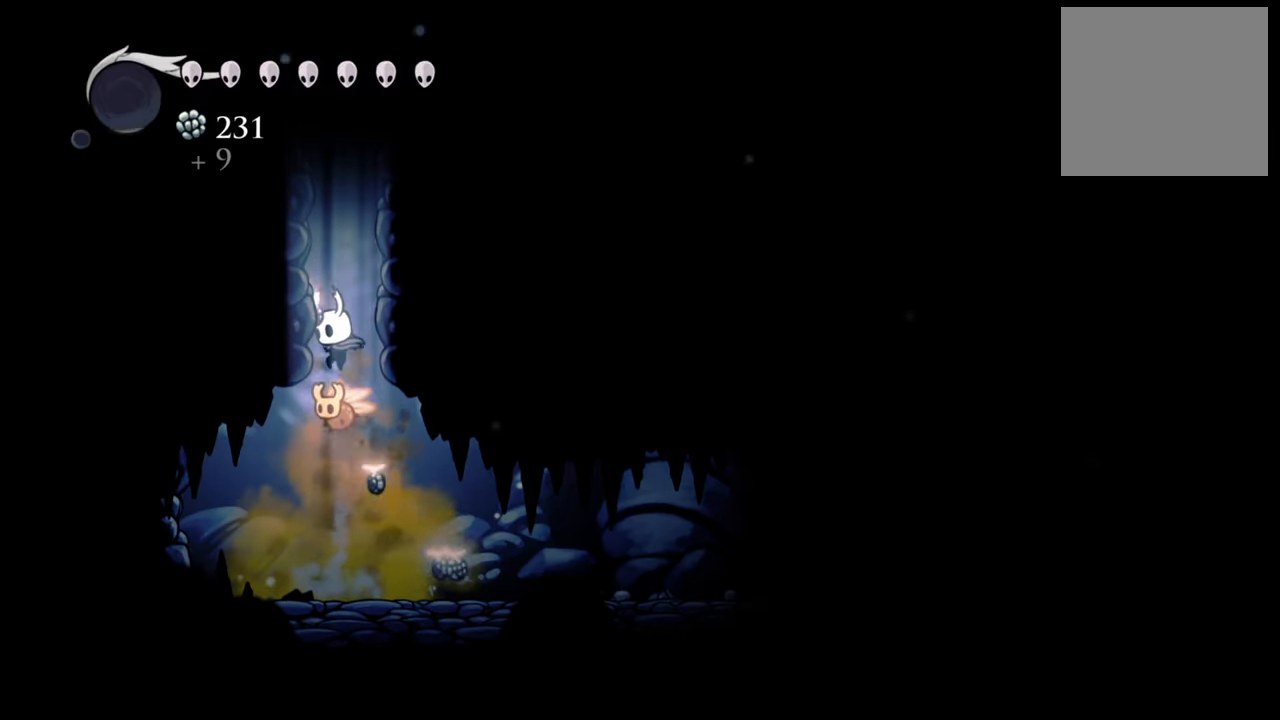
{"buttons": ["DPAD_LEFT"], "events": [[80, "A", "down"], [380, "DPAD_LEFT", "down"], [500, "A", "up"]]}
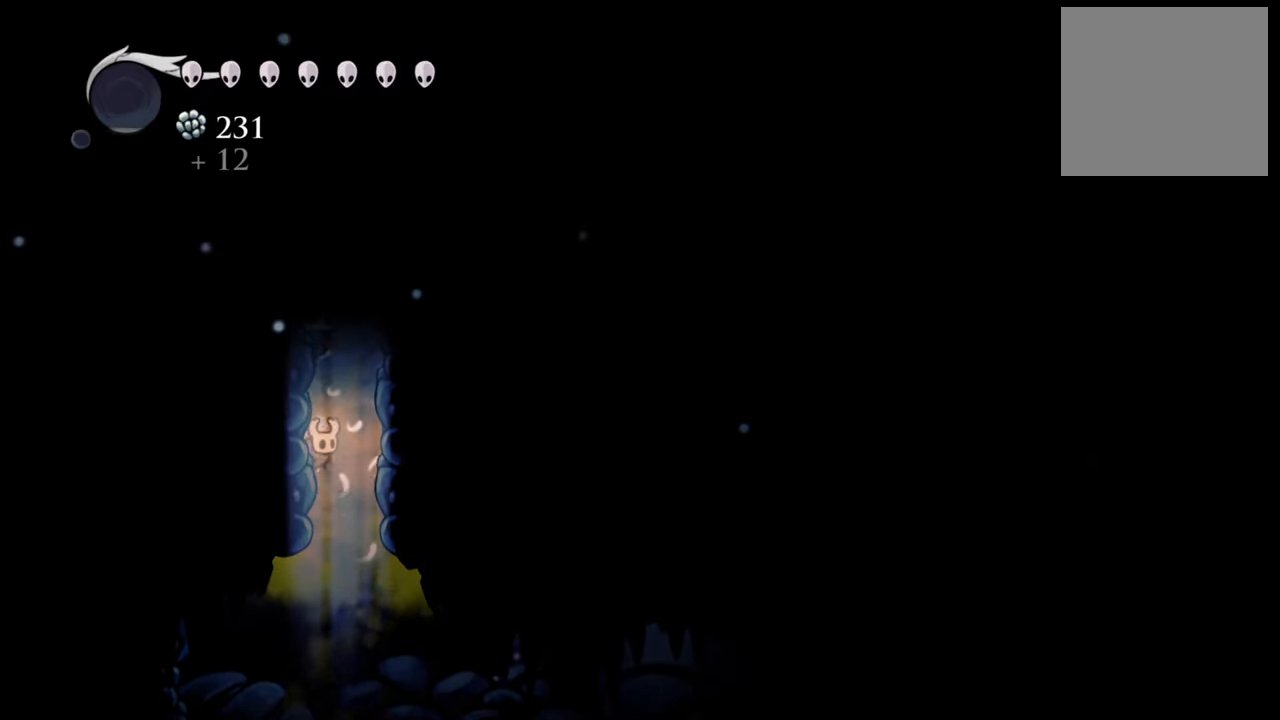
{"buttons": ["A", "DPAD_LEFT"], "events": [[120, "A", "down"], [380, "A", "up"], [500, "A", "down"]]}
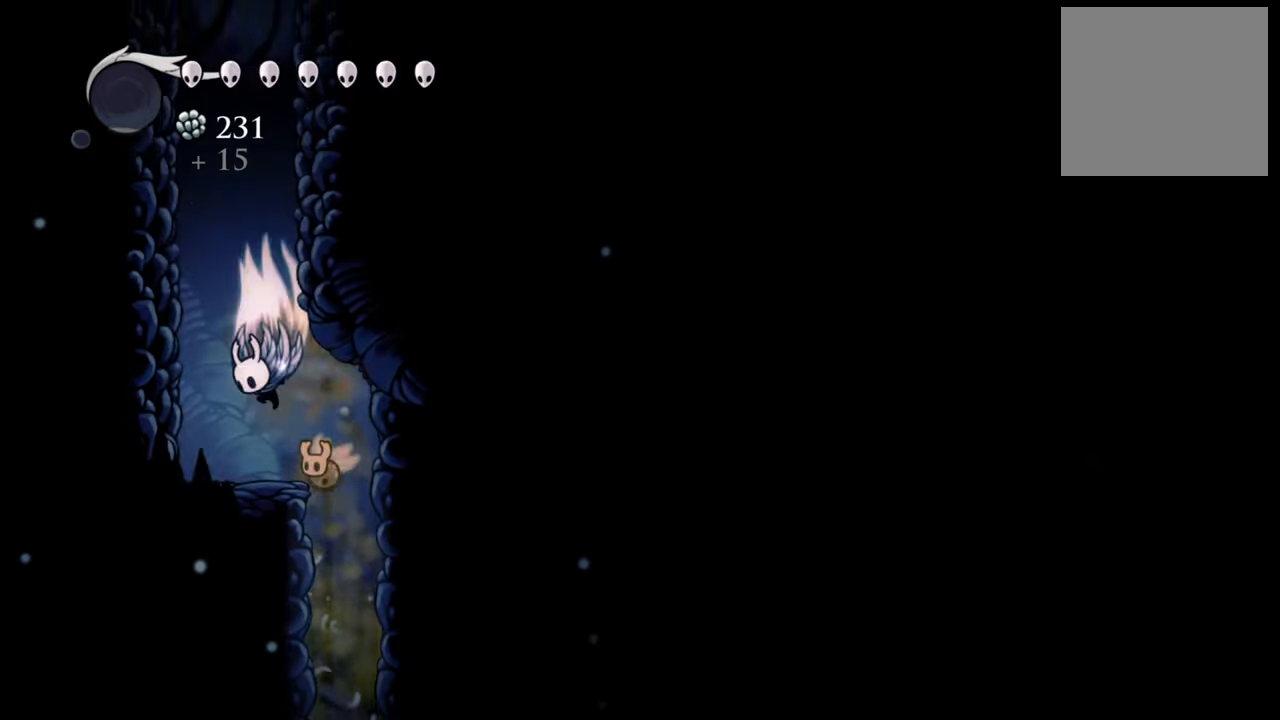
{"buttons": ["A", "DPAD_LEFT"], "events": [[160, "A", "up"], [420, "A", "down"]]}
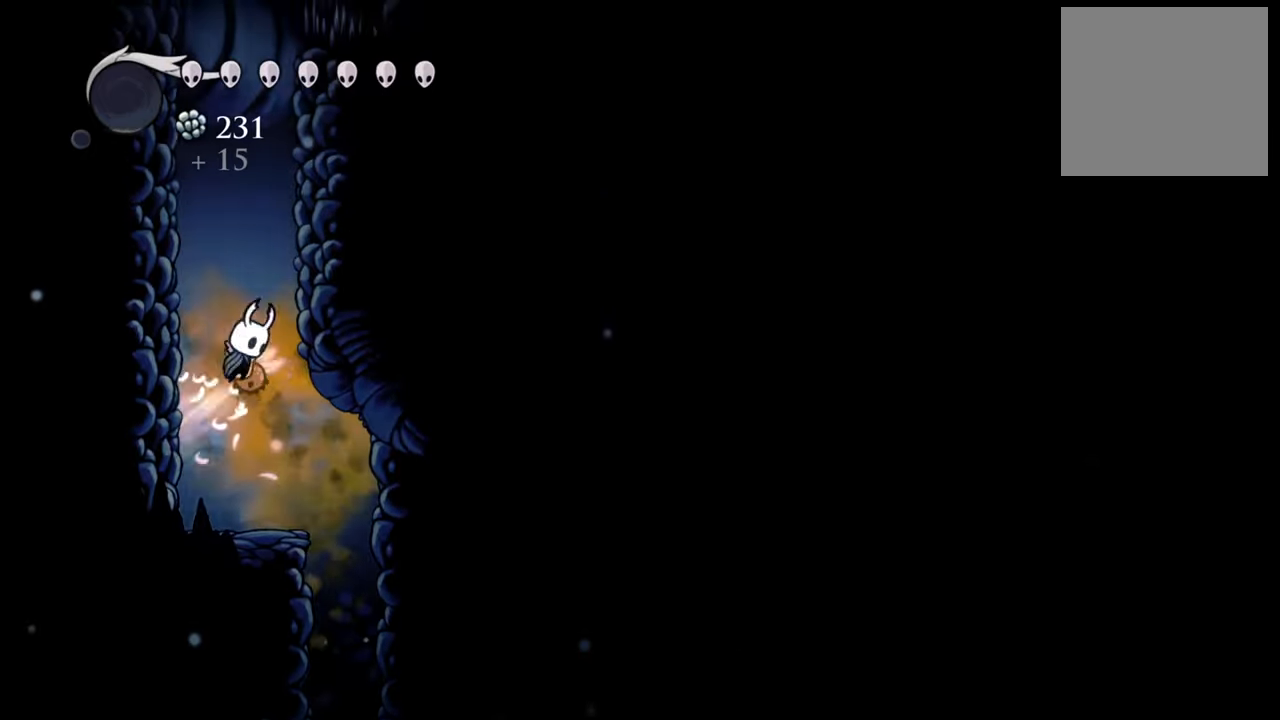
{"buttons": ["A", "DPAD_LEFT"], "events": [[260, "A", "up"], [380, "A", "down"]]}
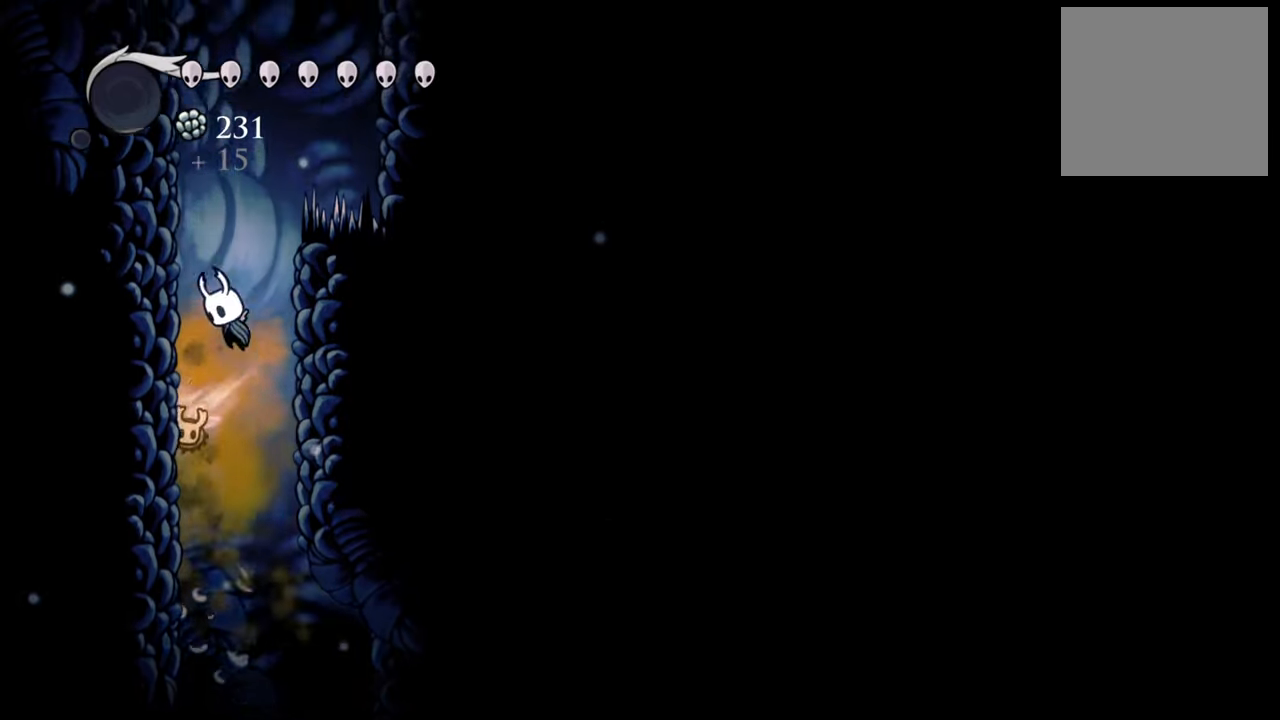
{"buttons": ["A", "DPAD_LEFT"], "events": [[140, "A", "up"], [280, "A", "down"]]}
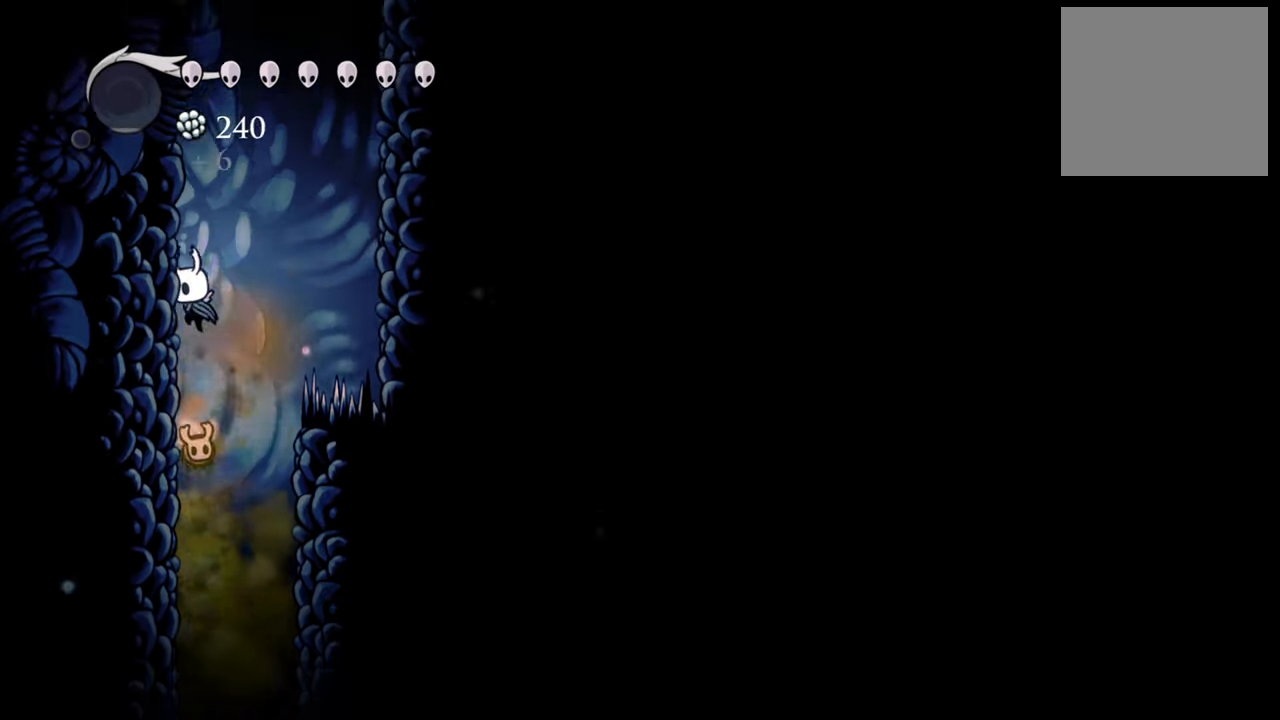
{"buttons": ["R2", "DPAD_DOWN", "DPAD_RIGHT"], "events": [[40, "A", "up"], [160, "A", "down"], [320, "DPAD_LEFT", "up"], [340, "A", "up"], [380, "DPAD_RIGHT", "down"], [400, "R2", "down"], [420, "DPAD_DOWN", "down"]]}
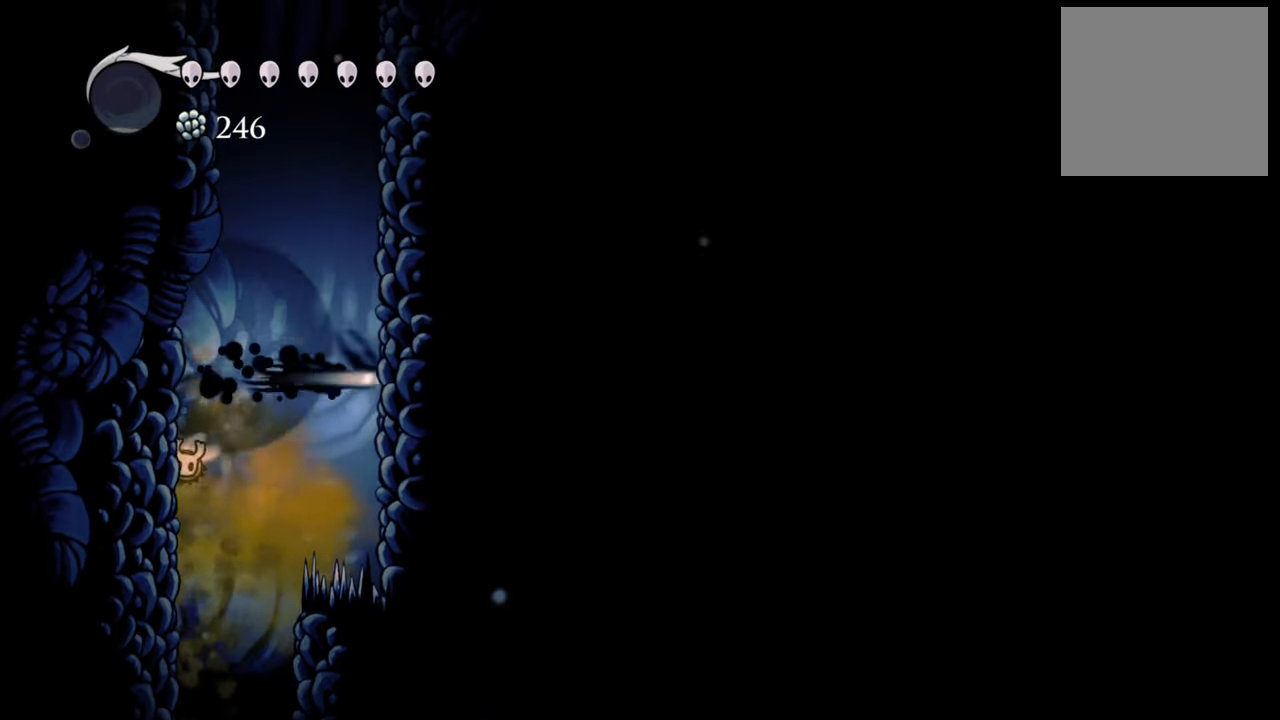
{"buttons": ["DPAD_DOWN", "DPAD_RIGHT"], "events": [[140, "R2", "up"], [220, "A", "down"], [460, "A", "up"], [460, "DPAD_DOWN", "up"], [500, "DPAD_DOWN", "down"]]}
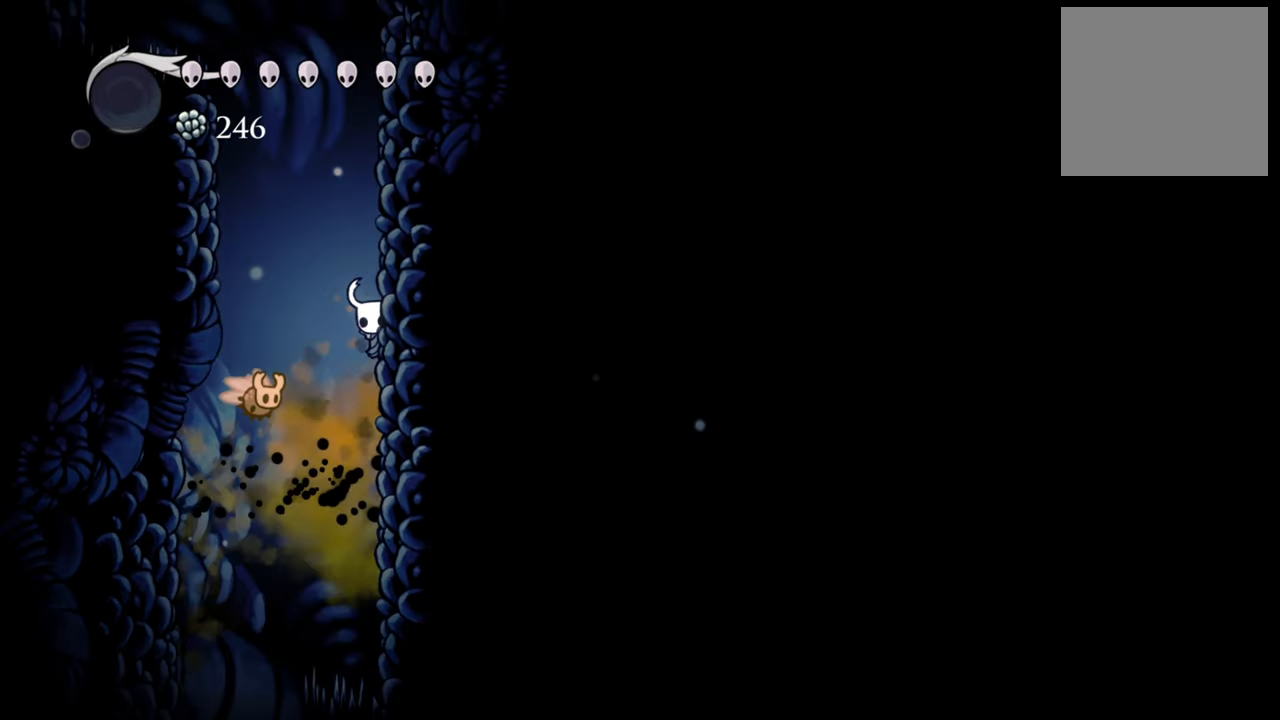
{"buttons": ["A", "DPAD_RIGHT"], "events": [[40, "DPAD_DOWN", "up"], [100, "A", "down"], [120, "DPAD_DOWN", "down"], [260, "DPAD_DOWN", "up"], [340, "A", "up"], [460, "A", "down"]]}
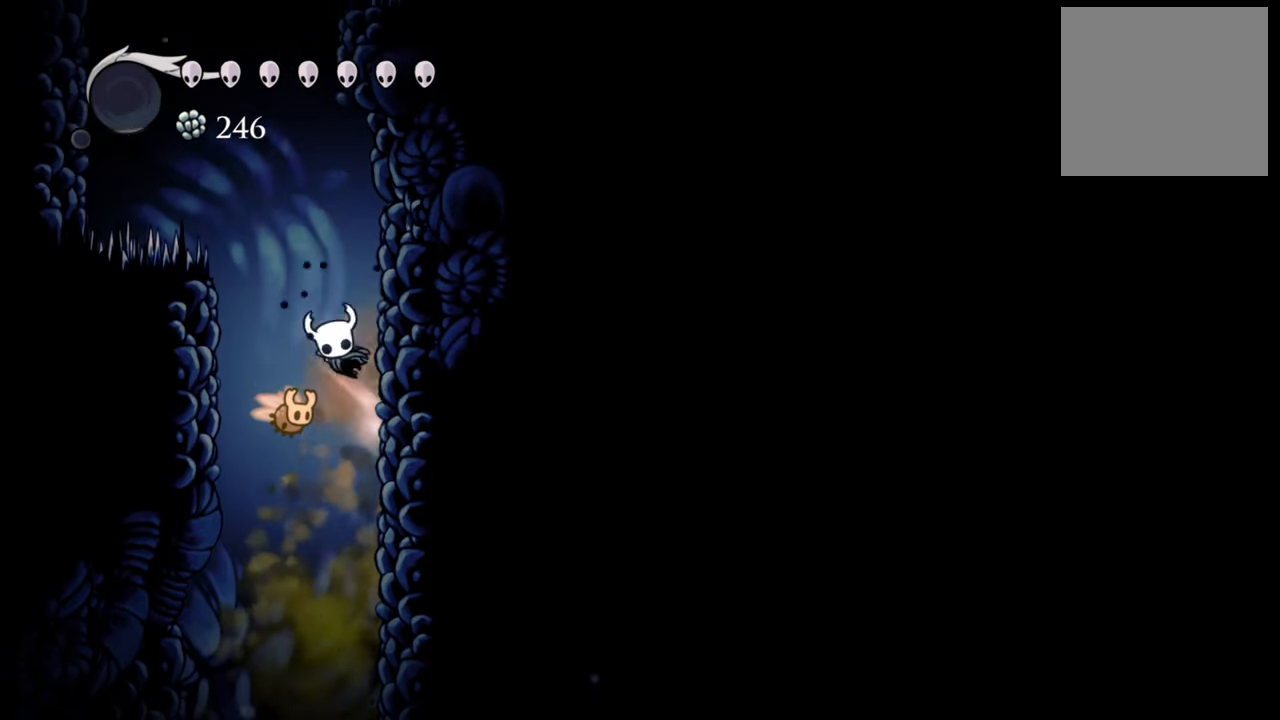
{"buttons": ["DPAD_RIGHT"], "events": [[180, "A", "up"], [300, "A", "down"], [500, "A", "up"]]}
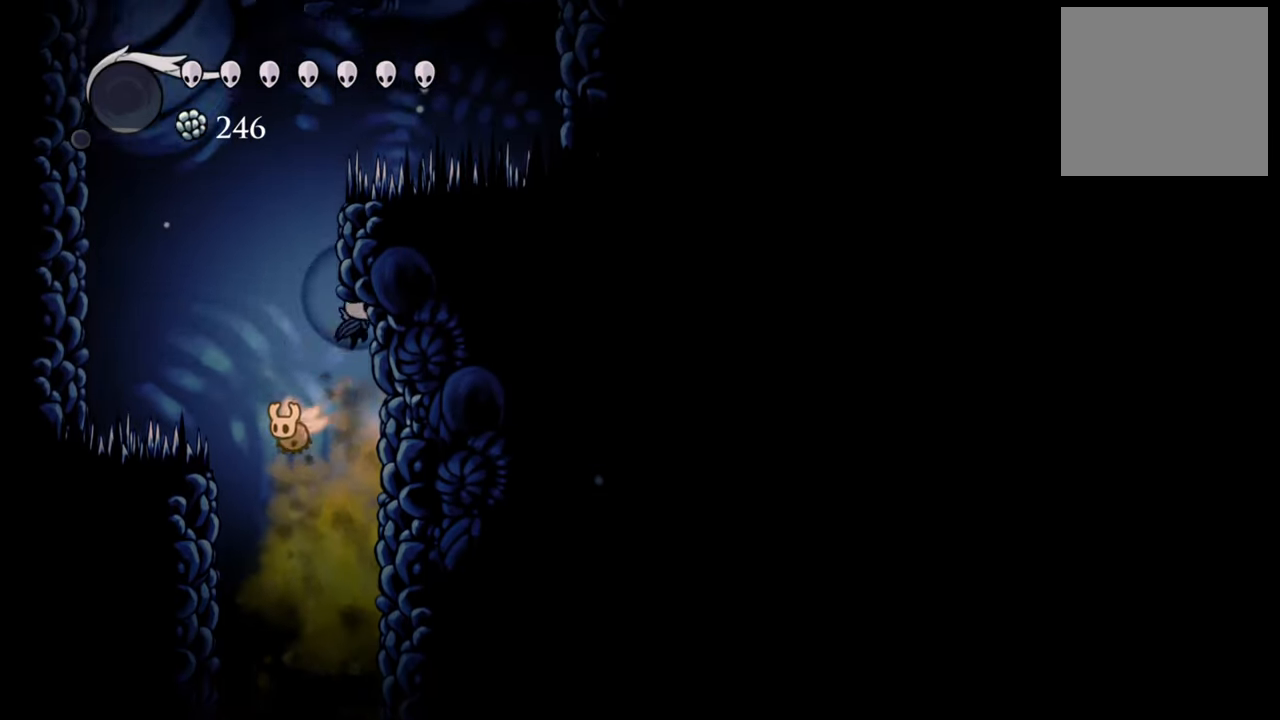
{"buttons": ["R2", "DPAD_LEFT"], "events": [[160, "A", "down"], [200, "DPAD_RIGHT", "up"], [240, "DPAD_LEFT", "down"], [280, "A", "up"], [320, "R2", "down"]]}
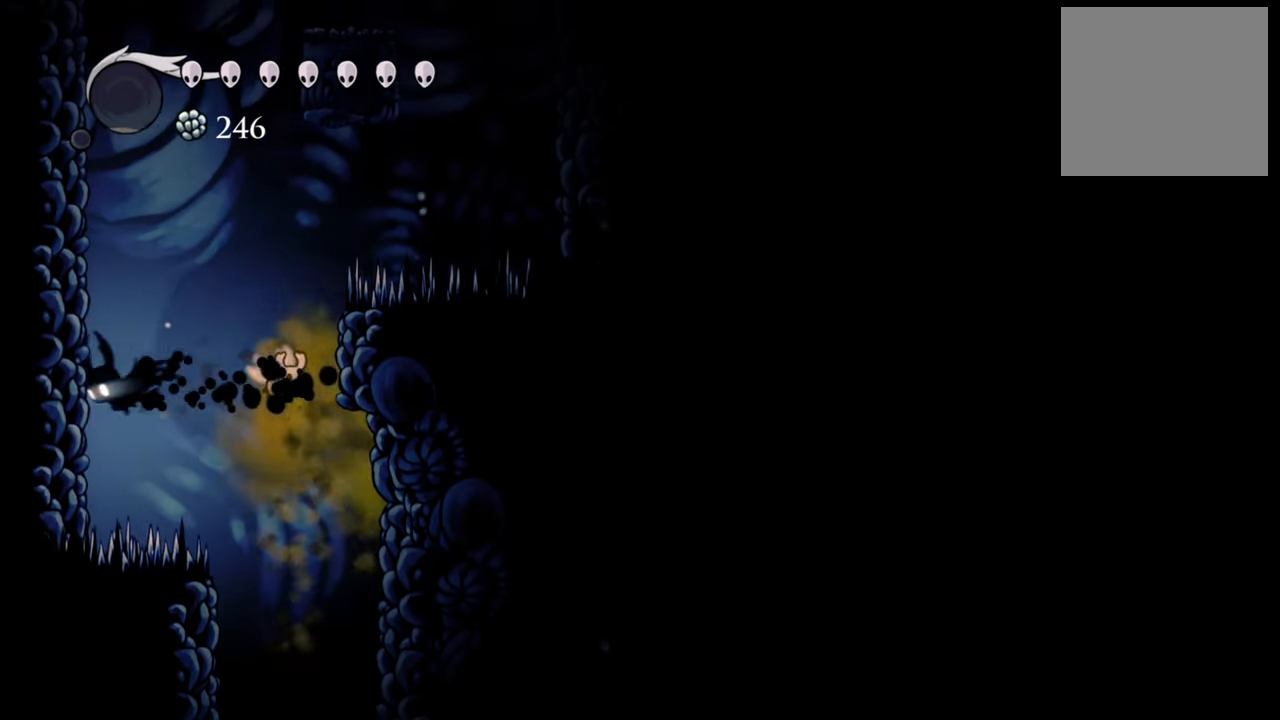
{"buttons": ["DPAD_LEFT"], "events": [[100, "R2", "up"], [180, "DPAD_DOWN", "down"], [200, "A", "down"], [380, "DPAD_DOWN", "up"], [460, "A", "up"]]}
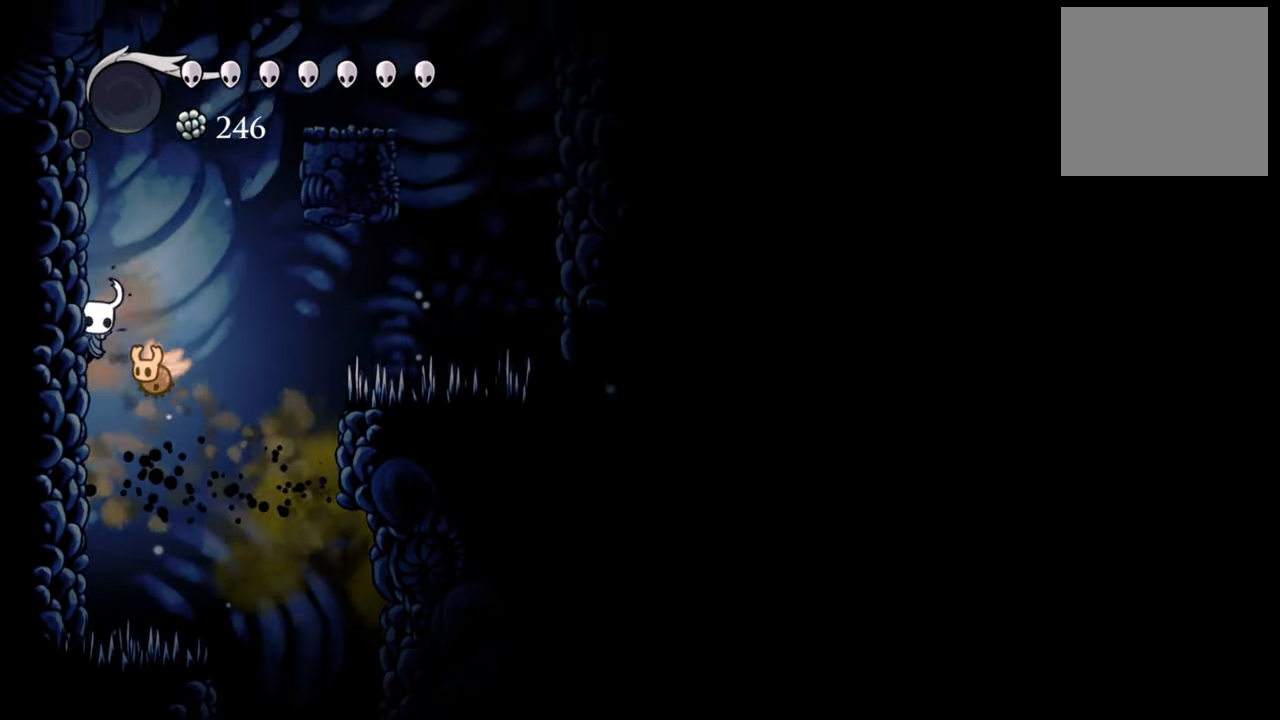
{"buttons": ["A", "DPAD_LEFT"], "events": [[100, "A", "down"], [200, "DPAD_DOWN", "down"], [220, "DPAD_DOWN", "up"], [340, "A", "up"], [460, "A", "down"]]}
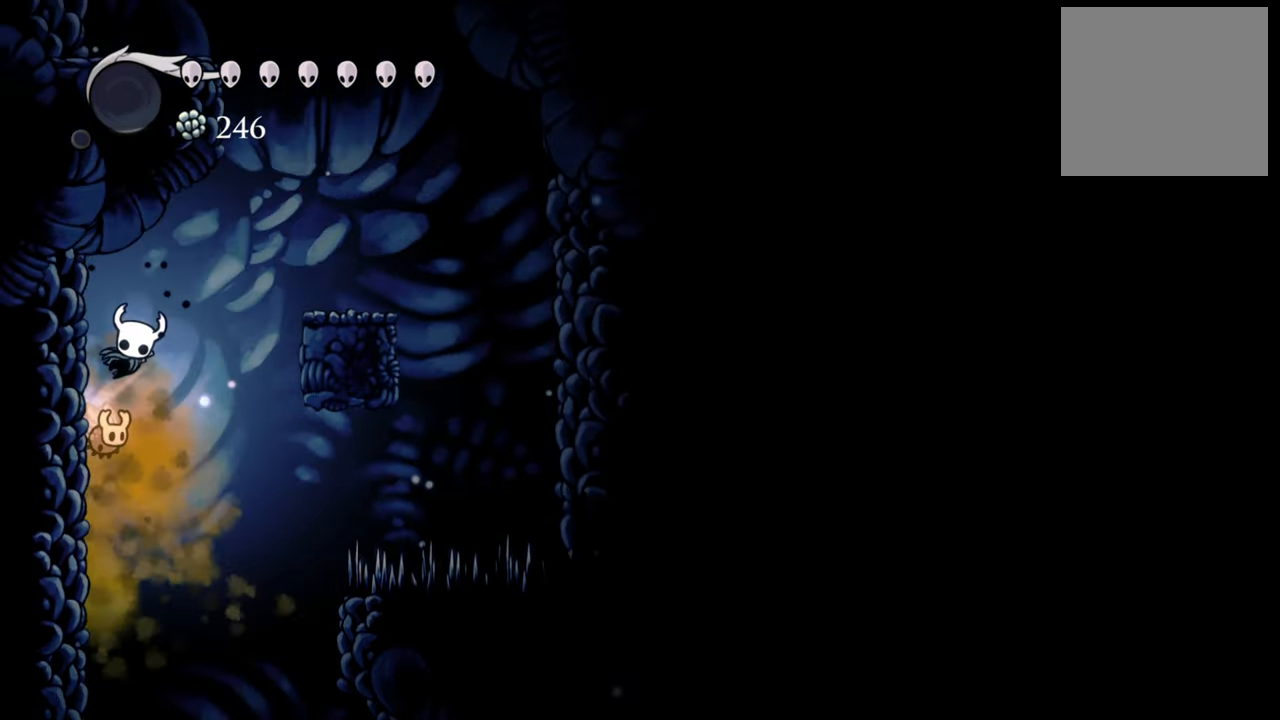
{"buttons": ["A", "DPAD_DOWN", "DPAD_RIGHT"], "events": [[40, "DPAD_LEFT", "up"], [100, "DPAD_RIGHT", "down"], [140, "A", "up"], [140, "DPAD_DOWN", "down"], [420, "A", "down"]]}
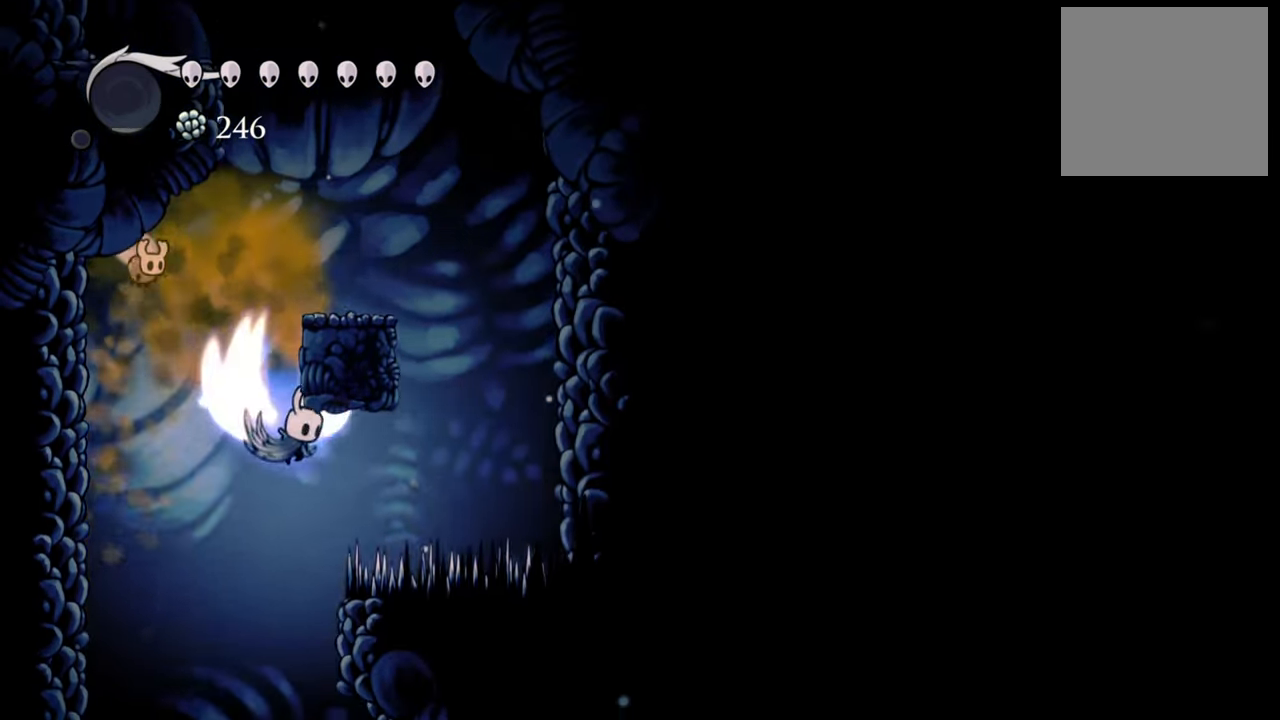
{"buttons": ["R2", "DPAD_LEFT"], "events": [[240, "A", "up"], [300, "DPAD_DOWN", "up"], [320, "DPAD_RIGHT", "up"], [420, "DPAD_LEFT", "down"], [500, "R2", "down"]]}
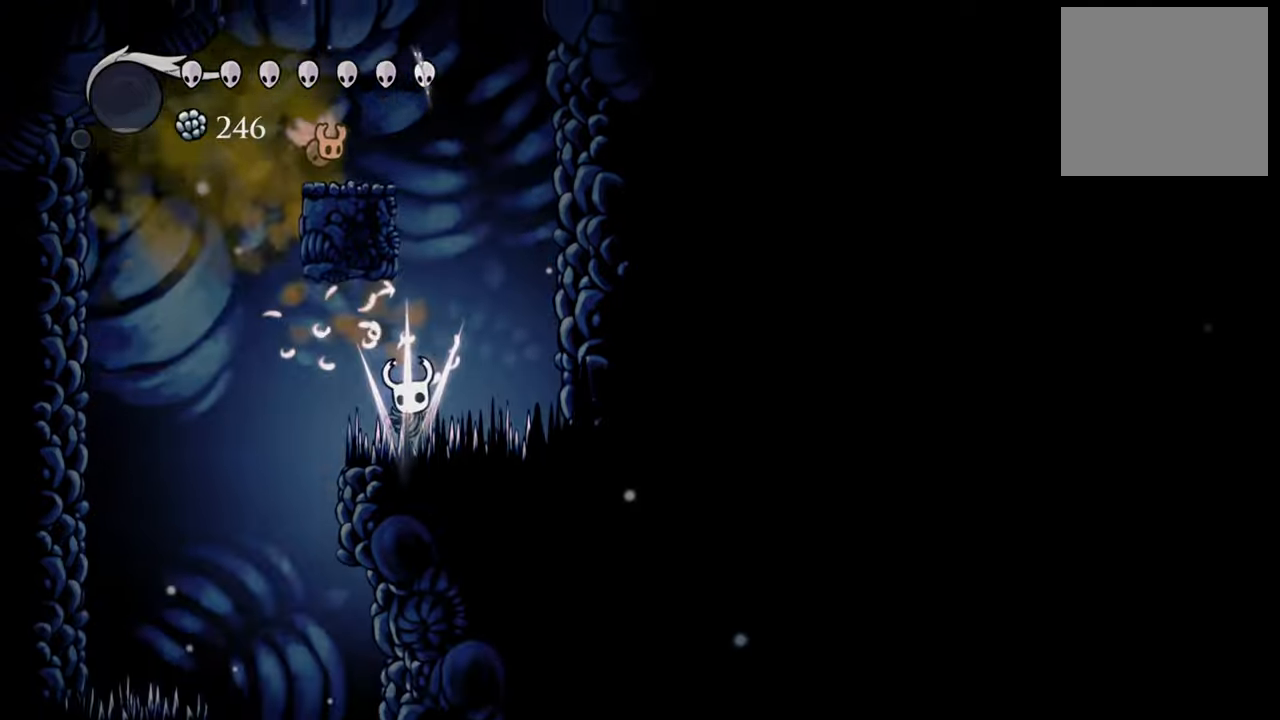
{"buttons": [], "events": [[240, "R2", "up"], [280, "DPAD_LEFT", "up"]]}
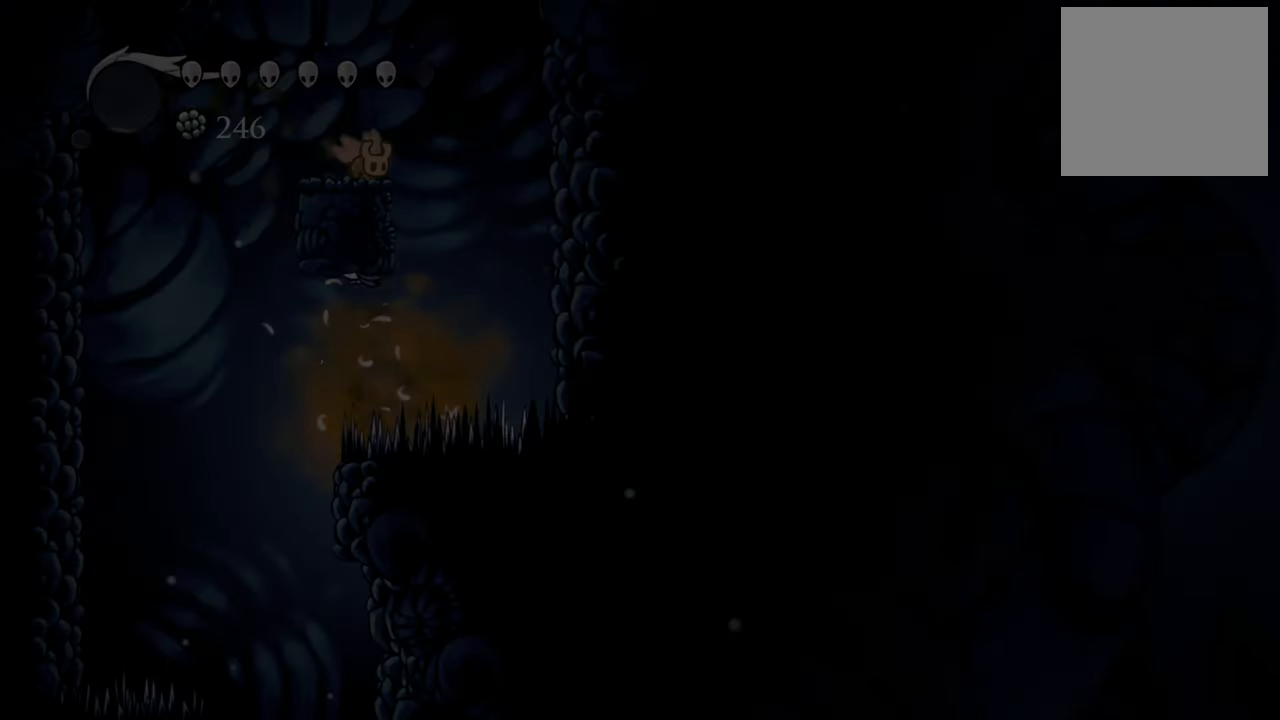
{"buttons": [], "events": []}